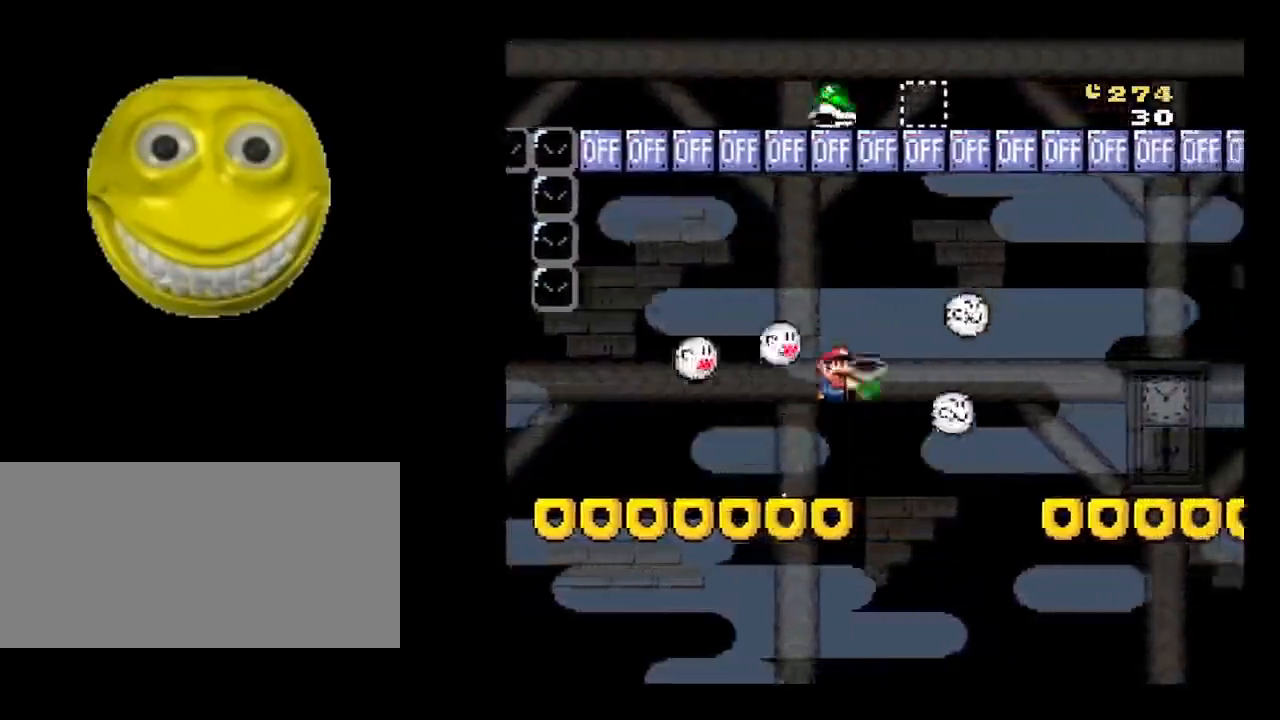
Gameplay with a controller (Nintendo layout); each line is a JSON object with the inputs held at the frame after it. "events" lists button and stick changes between this image and that frame as [ms after this image, input, new state], when the widget could be followed in between. Not read: L3 R3.
{"buttons": ["B", "X"], "events": [[417, "DPAD_RIGHT", "up"]]}
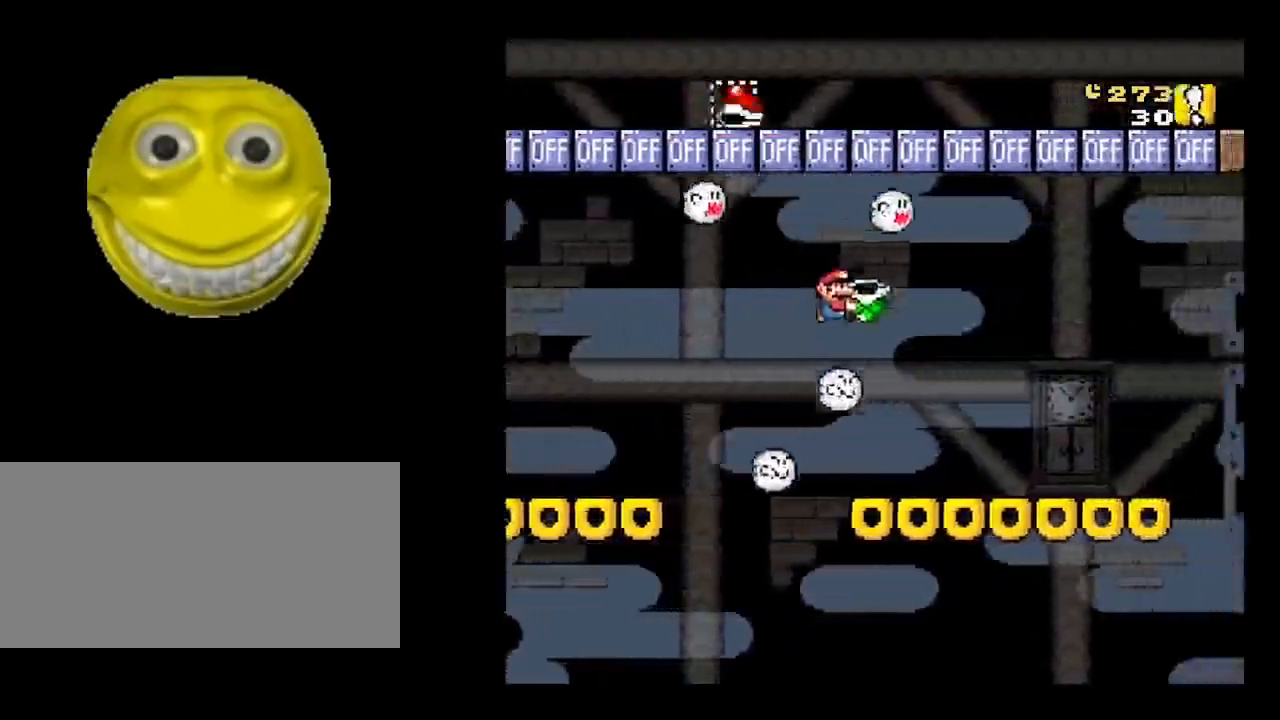
{"buttons": ["B", "X"], "events": [[33, "B", "up"], [67, "DPAD_LEFT", "down"], [200, "DPAD_LEFT", "up"], [283, "DPAD_RIGHT", "down"], [317, "DPAD_RIGHT", "up"], [483, "B", "down"]]}
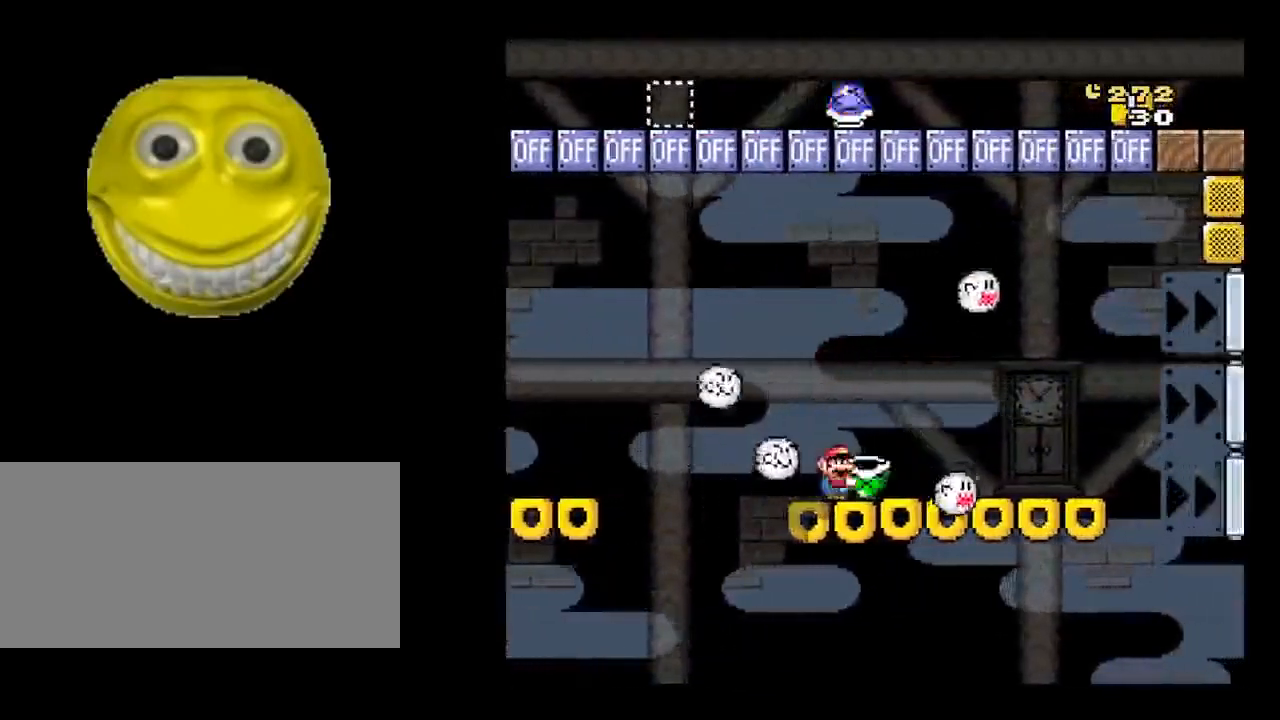
{"buttons": ["B", "X"], "events": [[267, "DPAD_RIGHT", "down"], [350, "DPAD_RIGHT", "up"]]}
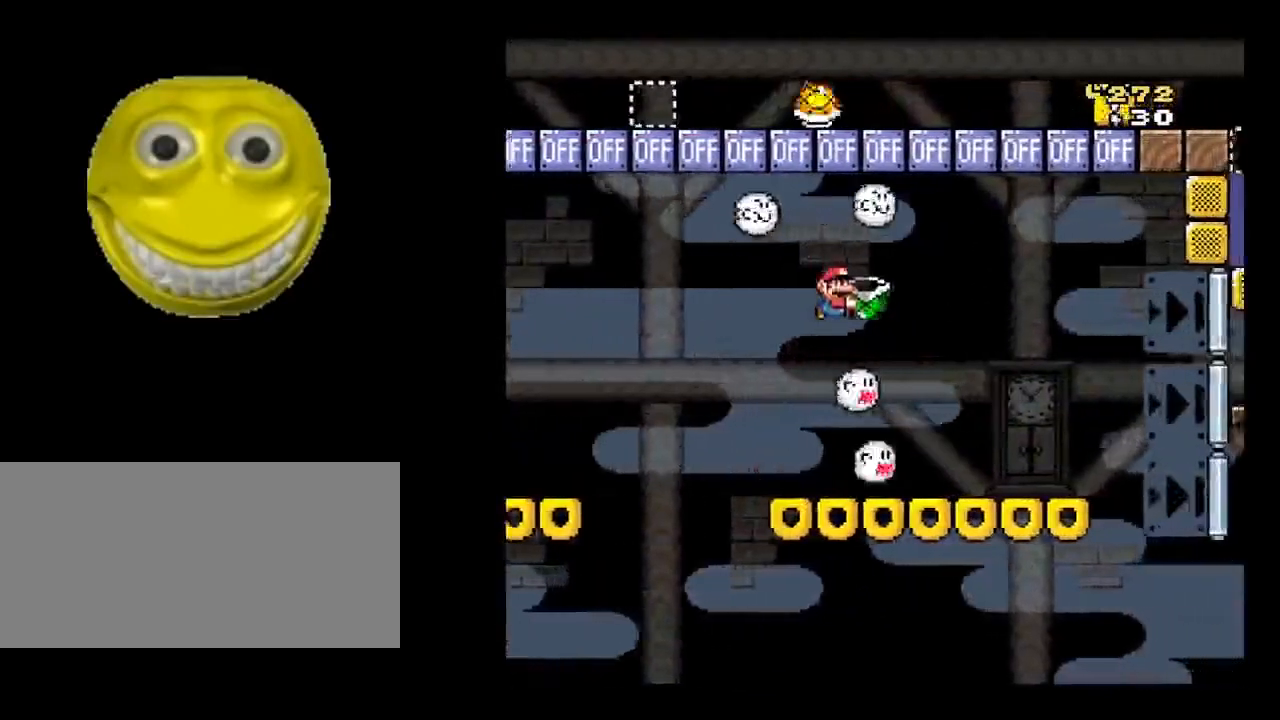
{"buttons": ["X"], "events": [[183, "DPAD_UP", "down"], [267, "B", "up"], [267, "X", "up"], [350, "DPAD_UP", "up"], [350, "X", "down"]]}
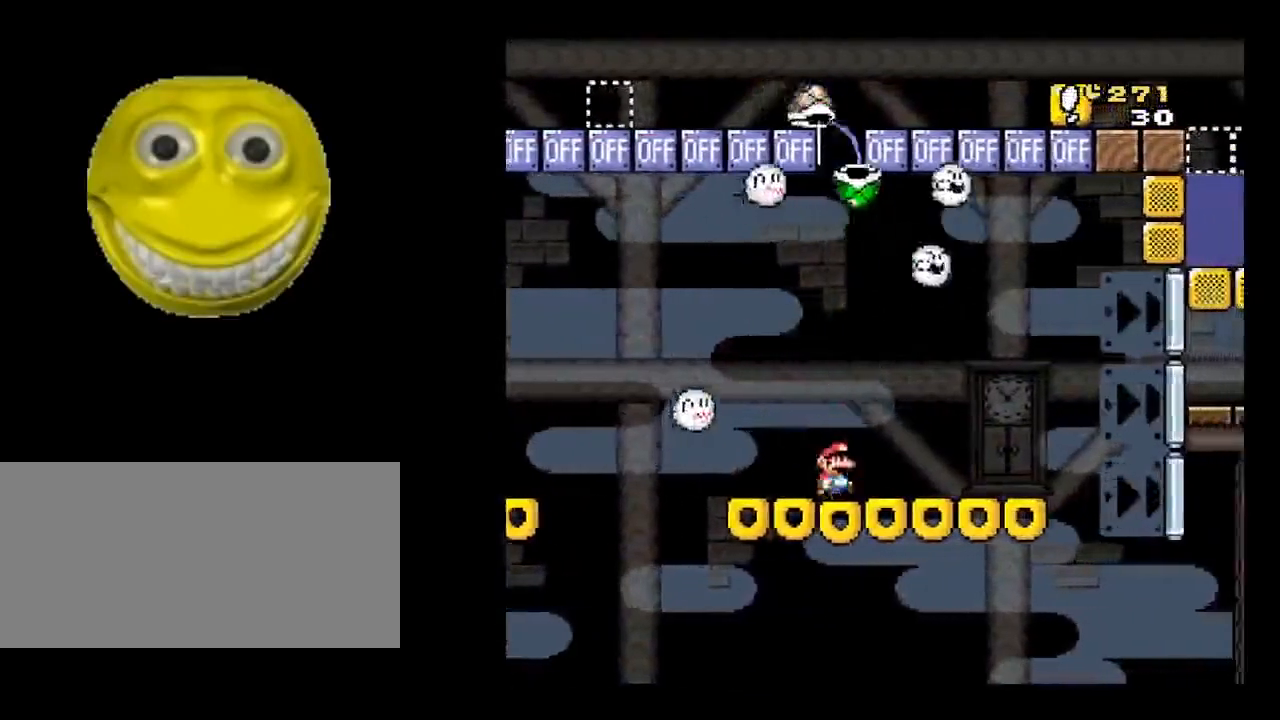
{"buttons": ["B", "X"], "events": [[50, "B", "down"], [83, "DPAD_RIGHT", "down"], [433, "DPAD_RIGHT", "up"]]}
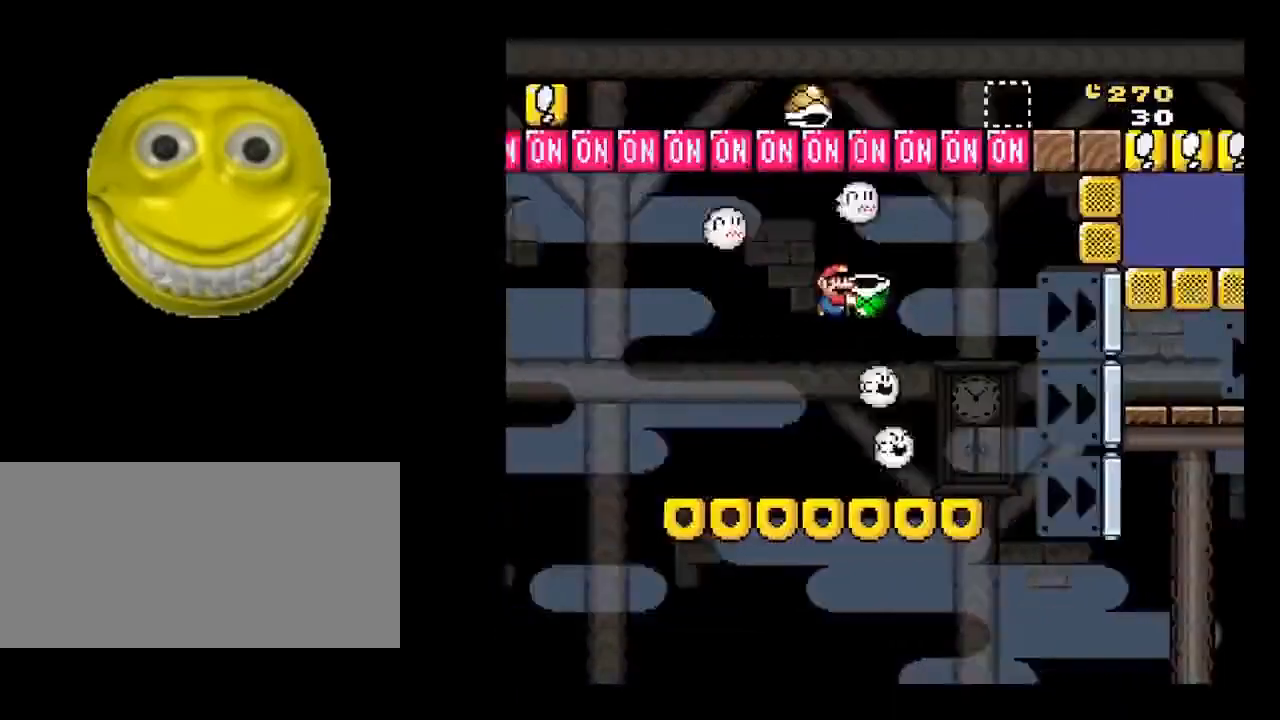
{"buttons": ["X", "DPAD_RIGHT"], "events": [[217, "DPAD_LEFT", "down"], [250, "B", "up"], [317, "DPAD_LEFT", "up"], [467, "DPAD_RIGHT", "down"]]}
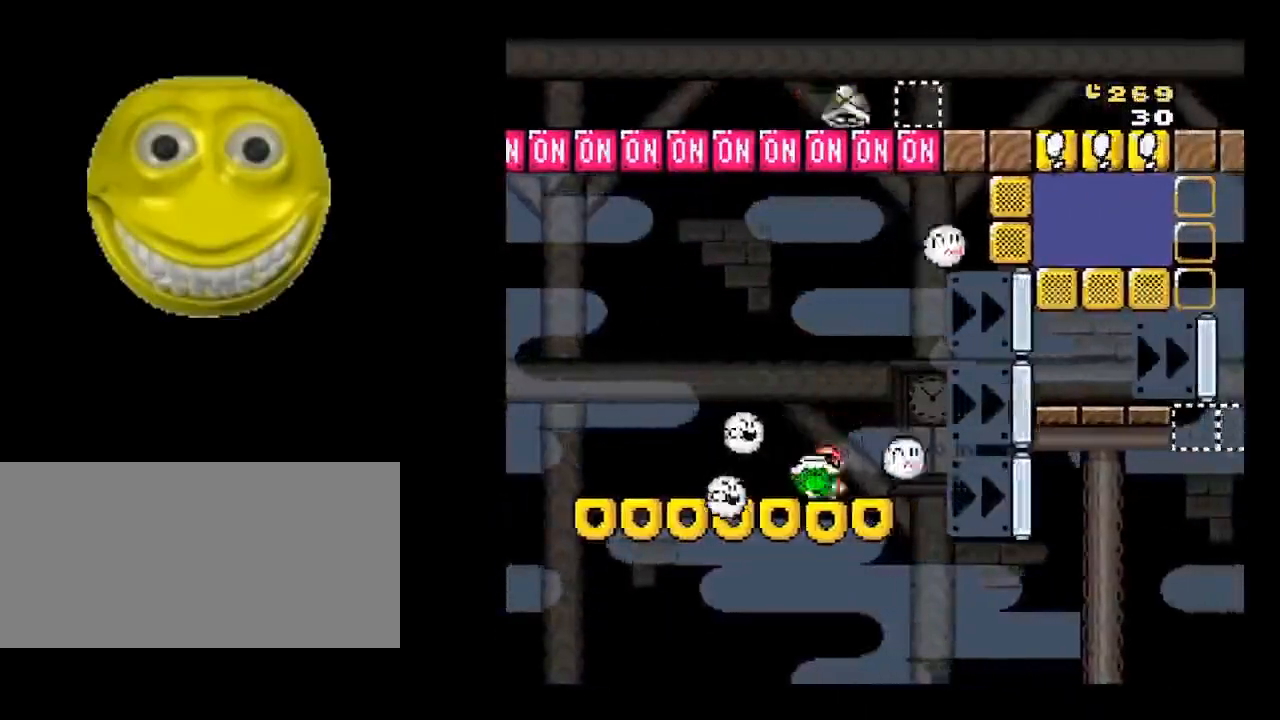
{"buttons": ["B", "X", "DPAD_RIGHT"], "events": [[83, "B", "down"]]}
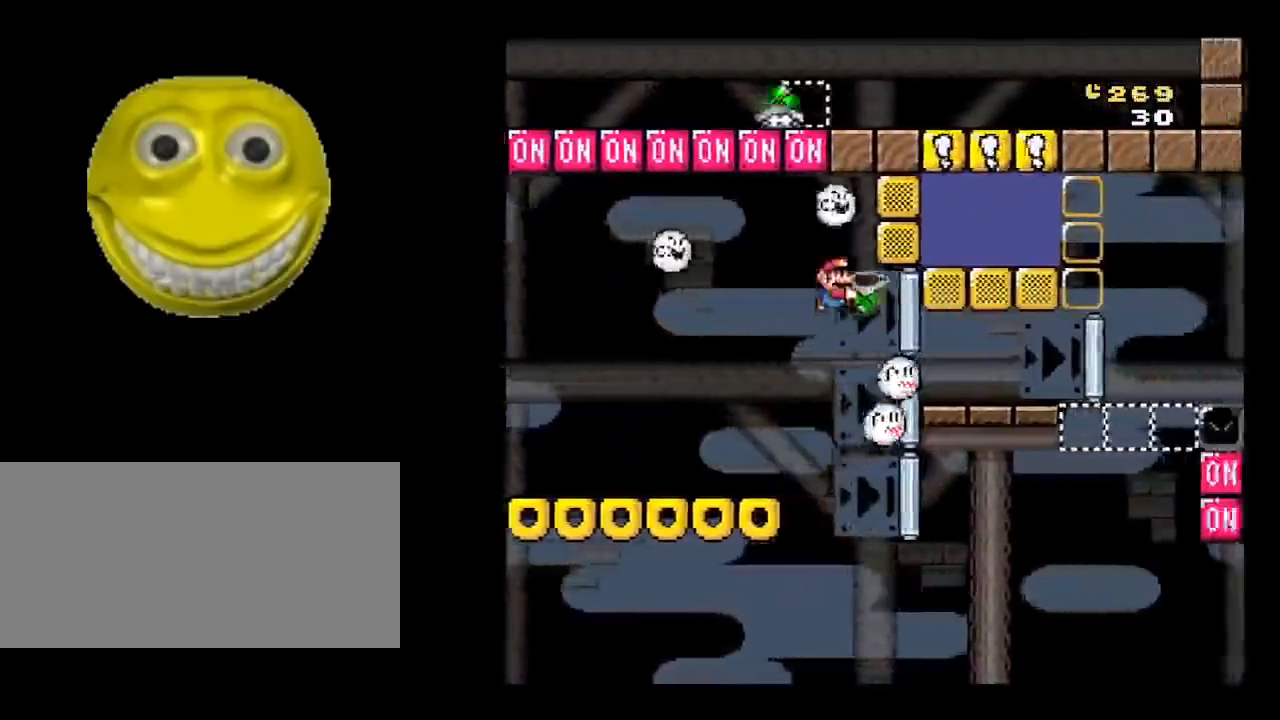
{"buttons": ["X"], "events": [[133, "B", "up"], [450, "DPAD_RIGHT", "up"]]}
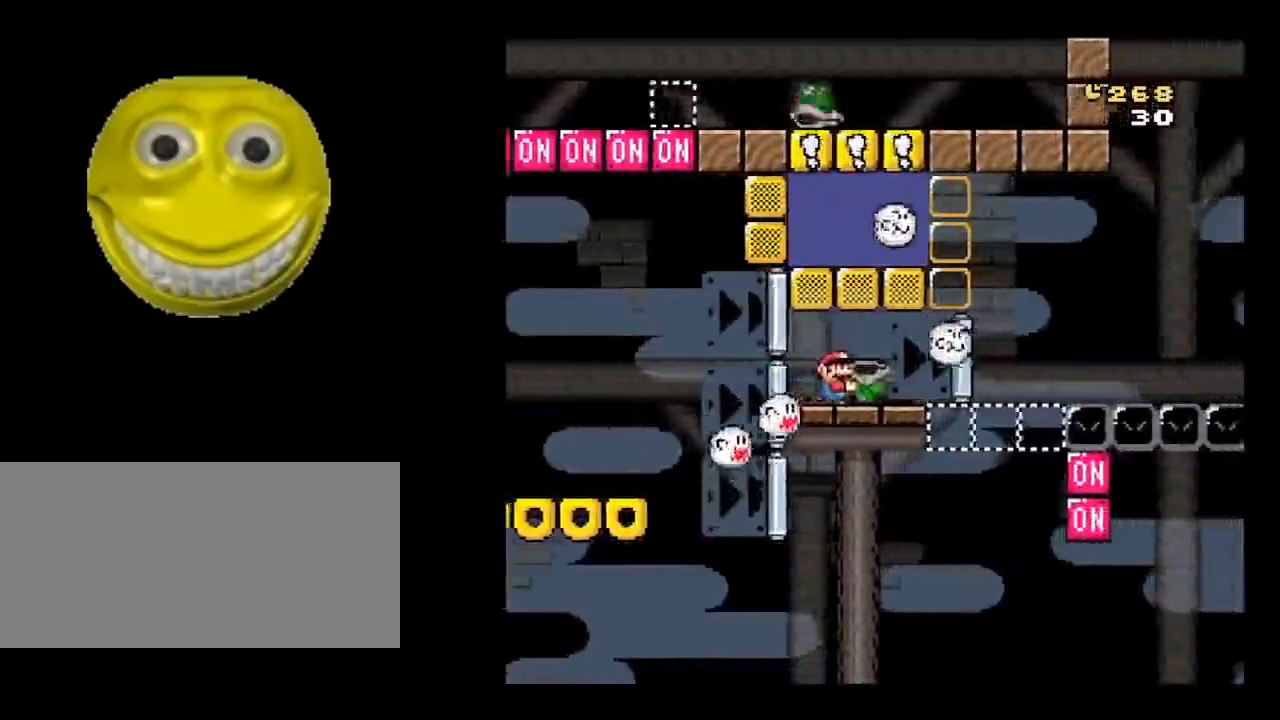
{"buttons": ["X"], "events": [[67, "DPAD_LEFT", "down"], [300, "DPAD_LEFT", "up"], [400, "DPAD_RIGHT", "down"], [483, "DPAD_RIGHT", "up"]]}
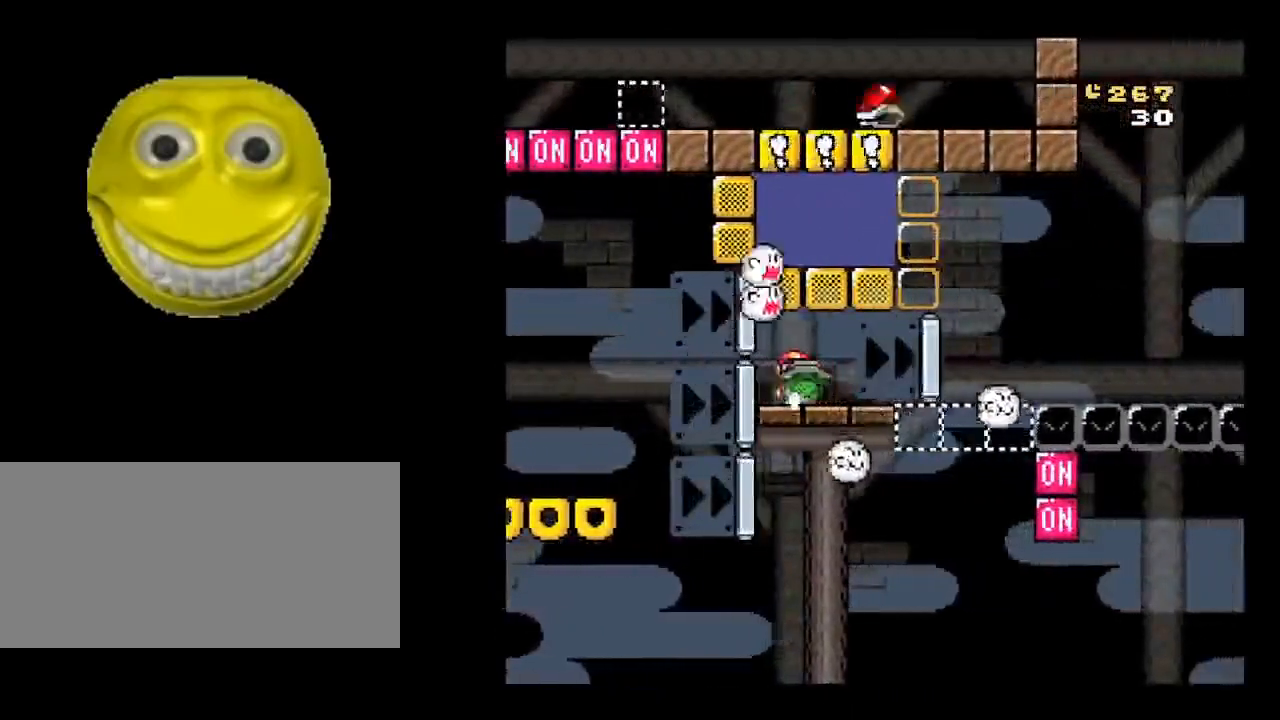
{"buttons": ["X"], "events": [[317, "DPAD_RIGHT", "down"], [400, "DPAD_RIGHT", "up"]]}
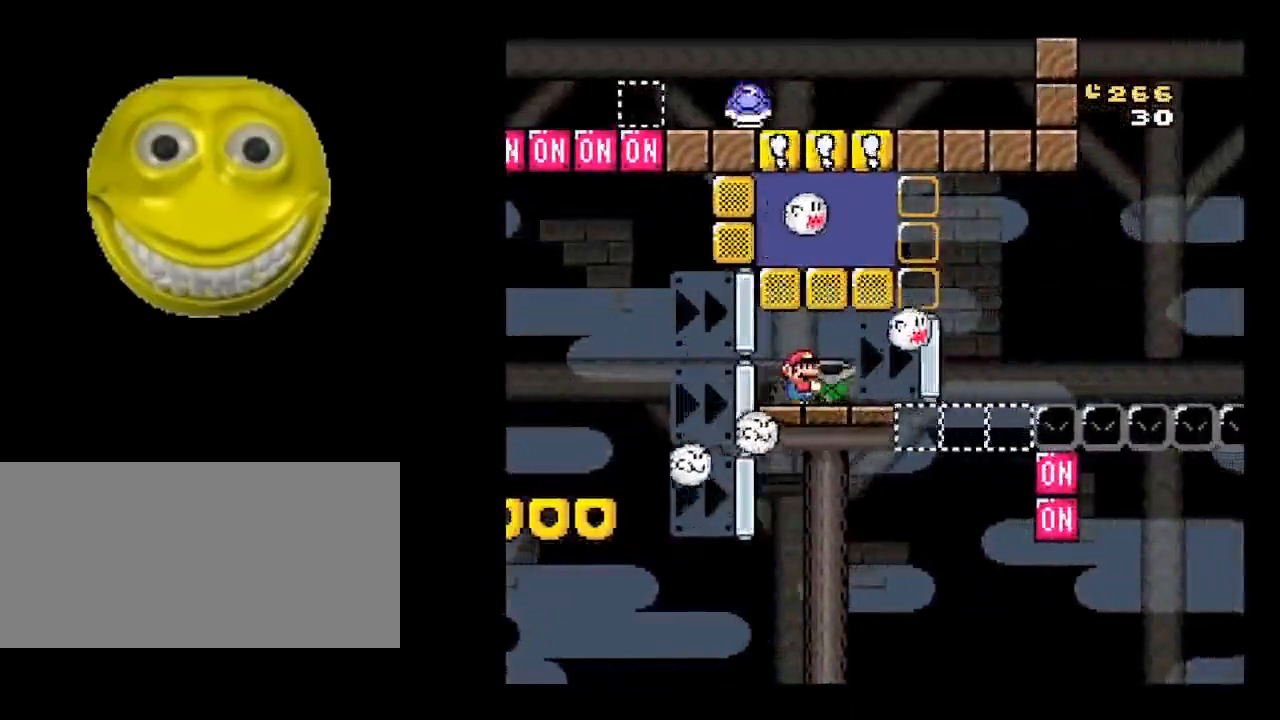
{"buttons": ["X"], "events": []}
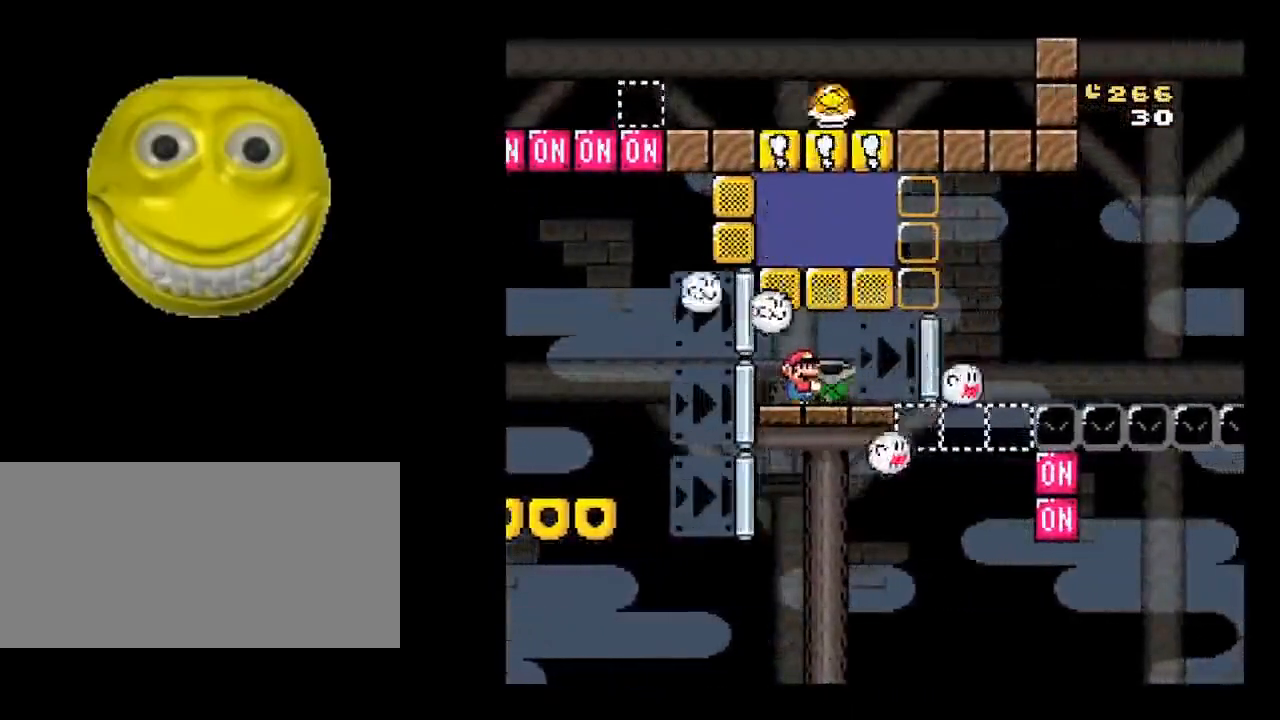
{"buttons": ["X"], "events": [[17, "X", "up"], [183, "X", "down"], [300, "DPAD_RIGHT", "down"], [467, "DPAD_RIGHT", "up"]]}
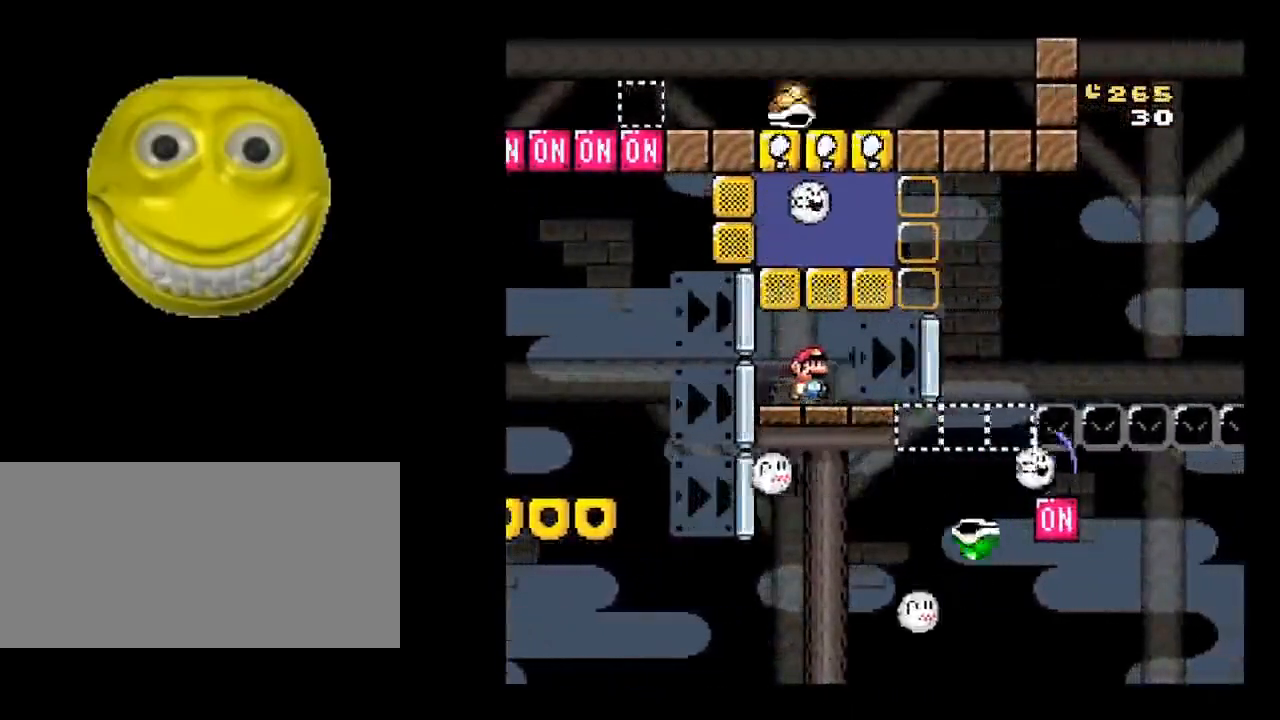
{"buttons": ["X", "DPAD_LEFT"], "events": [[83, "DPAD_RIGHT", "down"], [417, "DPAD_LEFT", "down"], [417, "DPAD_RIGHT", "up"]]}
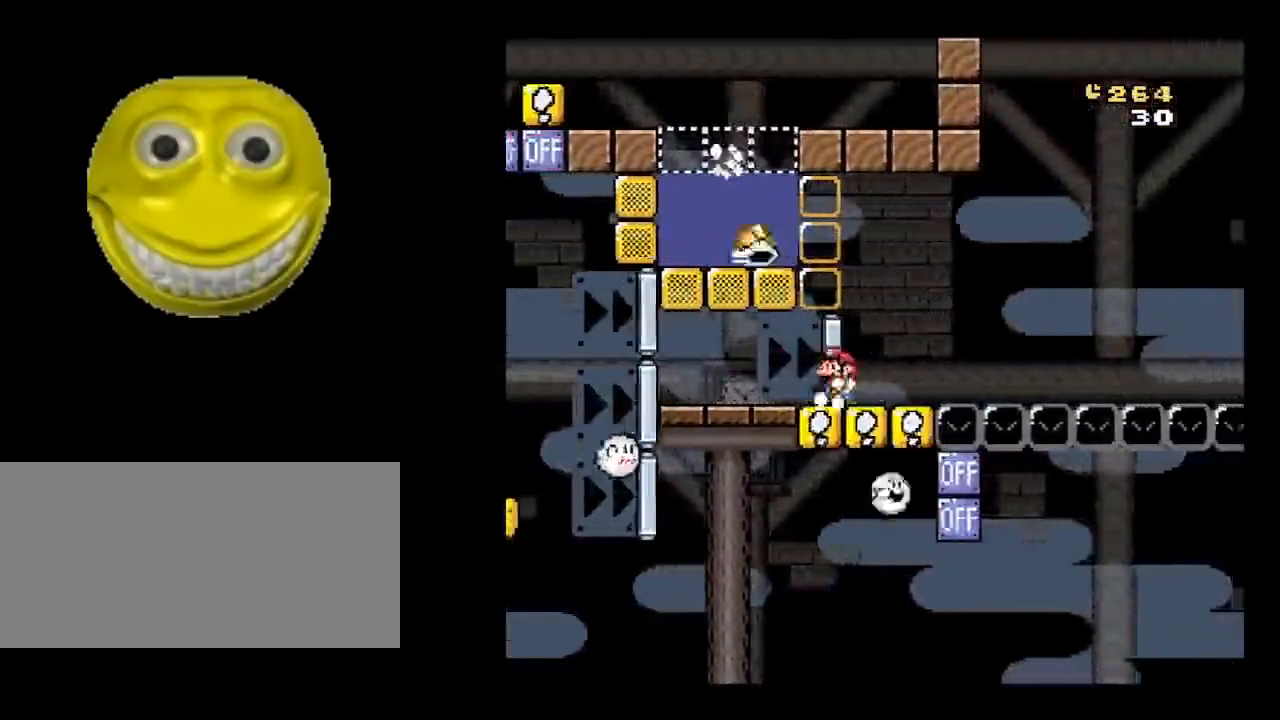
{"buttons": ["X"], "events": [[17, "DPAD_LEFT", "up"], [17, "DPAD_RIGHT", "down"], [283, "DPAD_RIGHT", "up"], [383, "B", "down"], [417, "B", "up"]]}
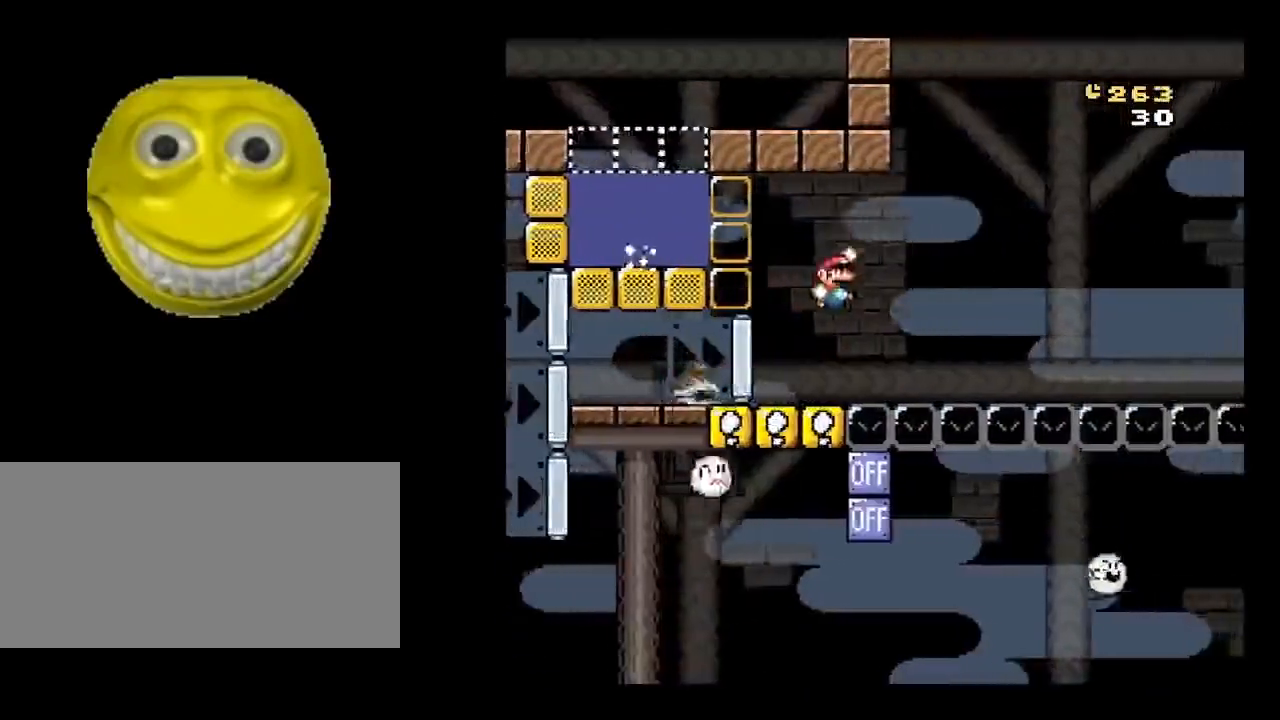
{"buttons": ["X", "DPAD_RIGHT"], "events": [[33, "B", "down"], [33, "DPAD_LEFT", "down"], [233, "DPAD_LEFT", "up"], [283, "DPAD_RIGHT", "down"], [433, "B", "up"]]}
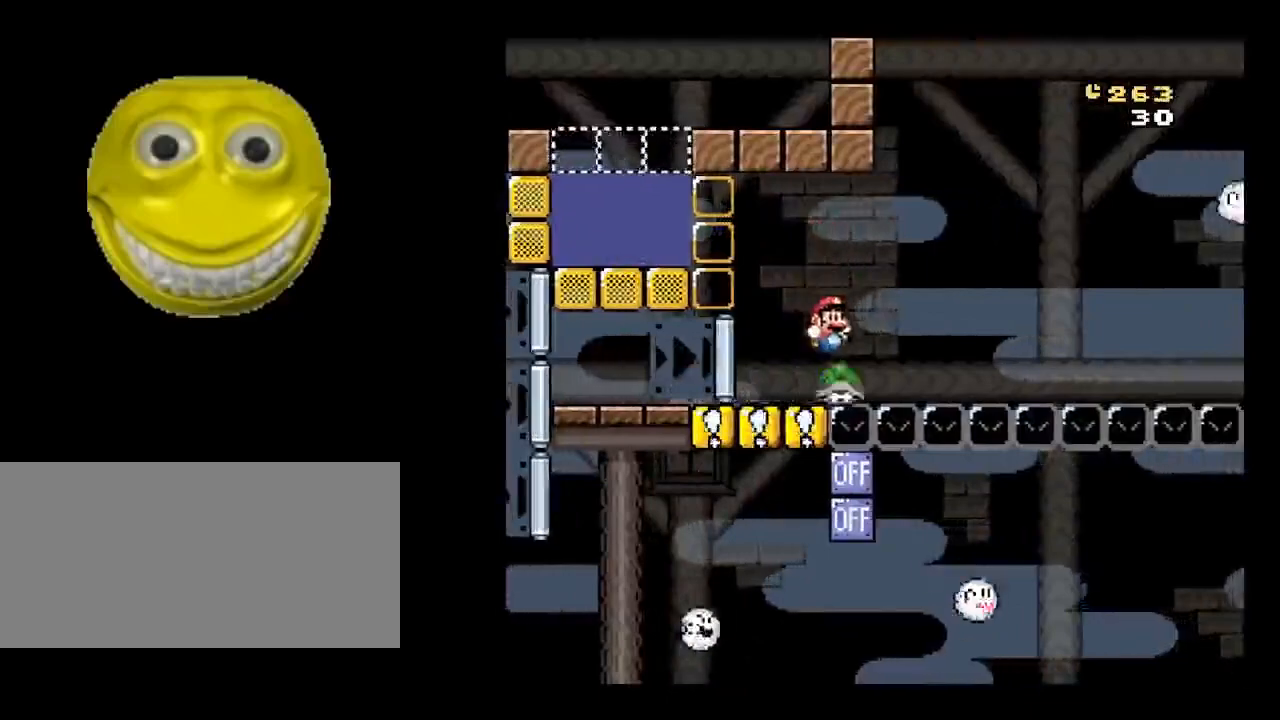
{"buttons": ["B", "X"], "events": [[317, "DPAD_RIGHT", "up"], [367, "B", "down"]]}
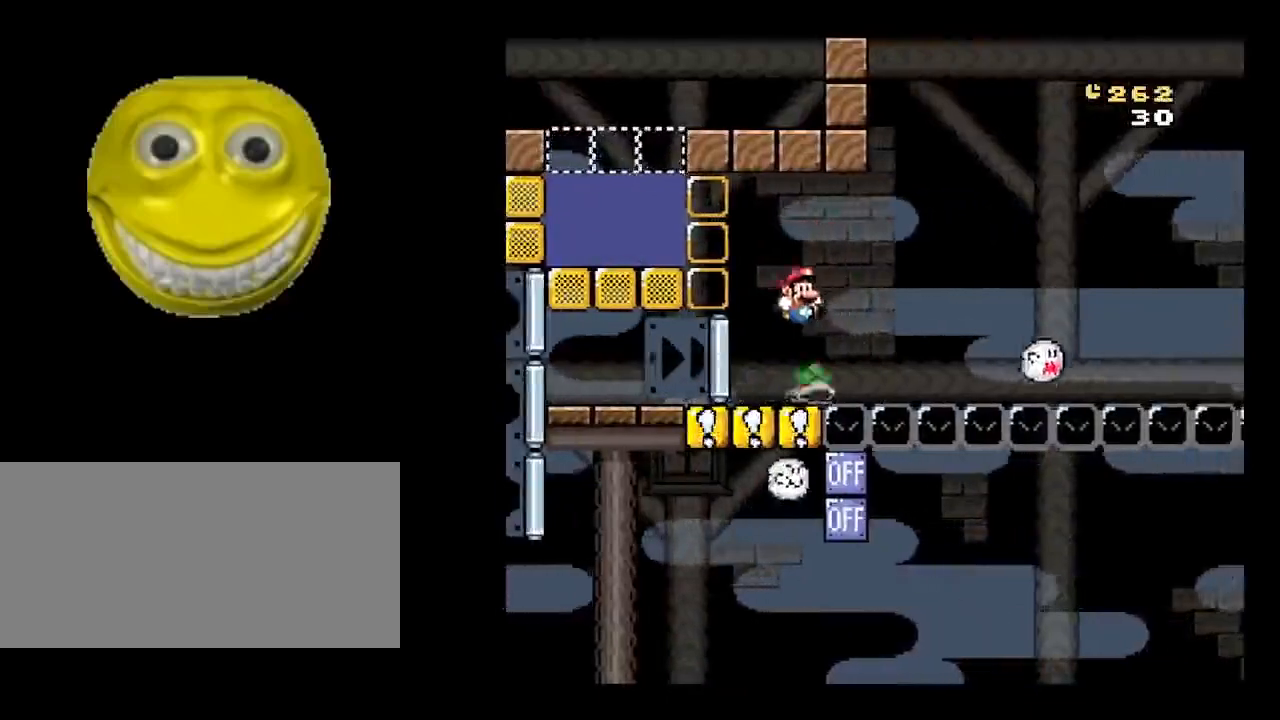
{"buttons": ["B", "X", "DPAD_RIGHT"], "events": [[83, "DPAD_RIGHT", "down"], [183, "DPAD_LEFT", "down"], [183, "DPAD_RIGHT", "up"], [350, "DPAD_LEFT", "up"], [450, "DPAD_RIGHT", "down"]]}
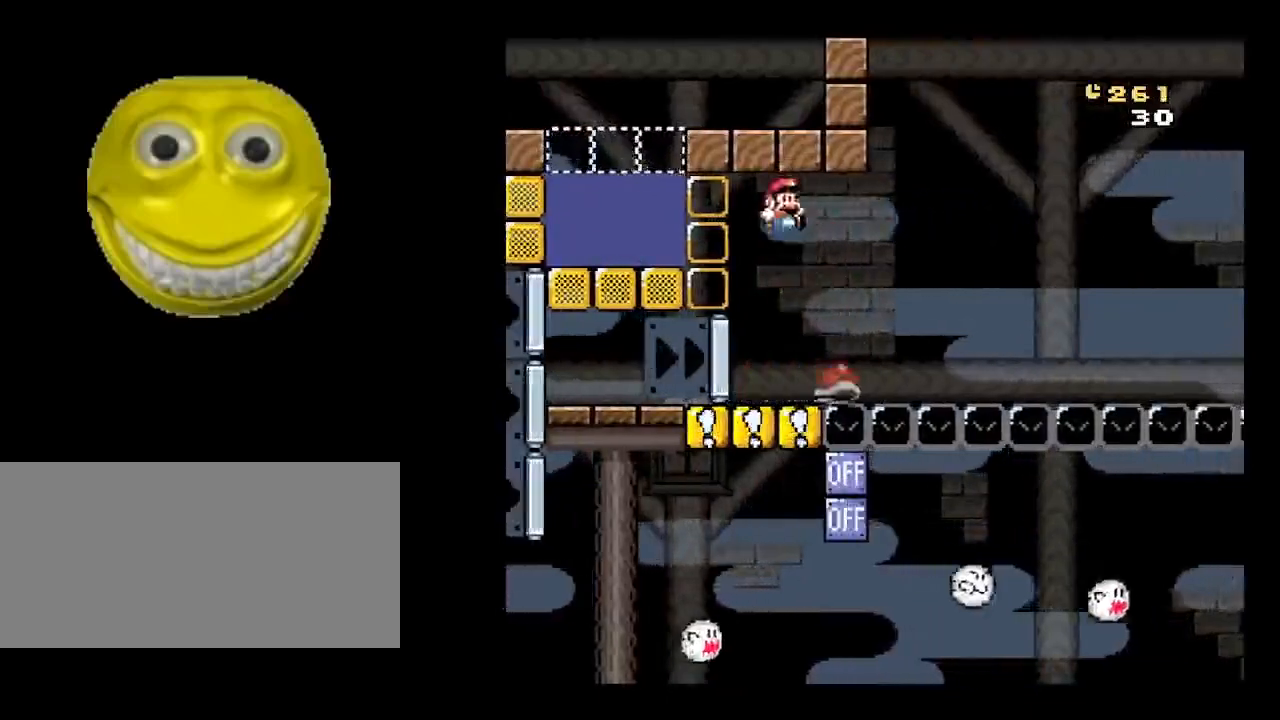
{"buttons": ["B", "X", "DPAD_RIGHT"], "events": [[267, "DPAD_RIGHT", "up"], [300, "DPAD_RIGHT", "down"]]}
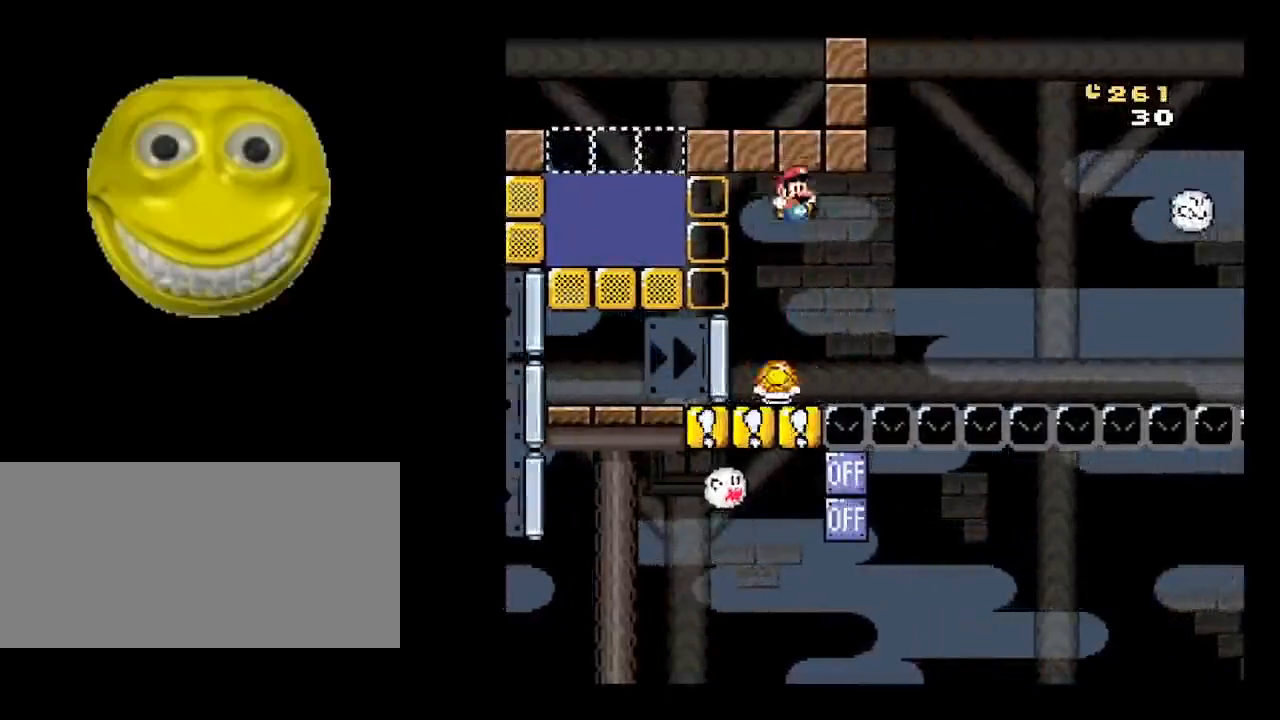
{"buttons": ["X", "DPAD_RIGHT"], "events": [[100, "DPAD_RIGHT", "up"], [167, "DPAD_LEFT", "down"], [283, "DPAD_LEFT", "up"], [283, "DPAD_RIGHT", "down"], [417, "B", "up"]]}
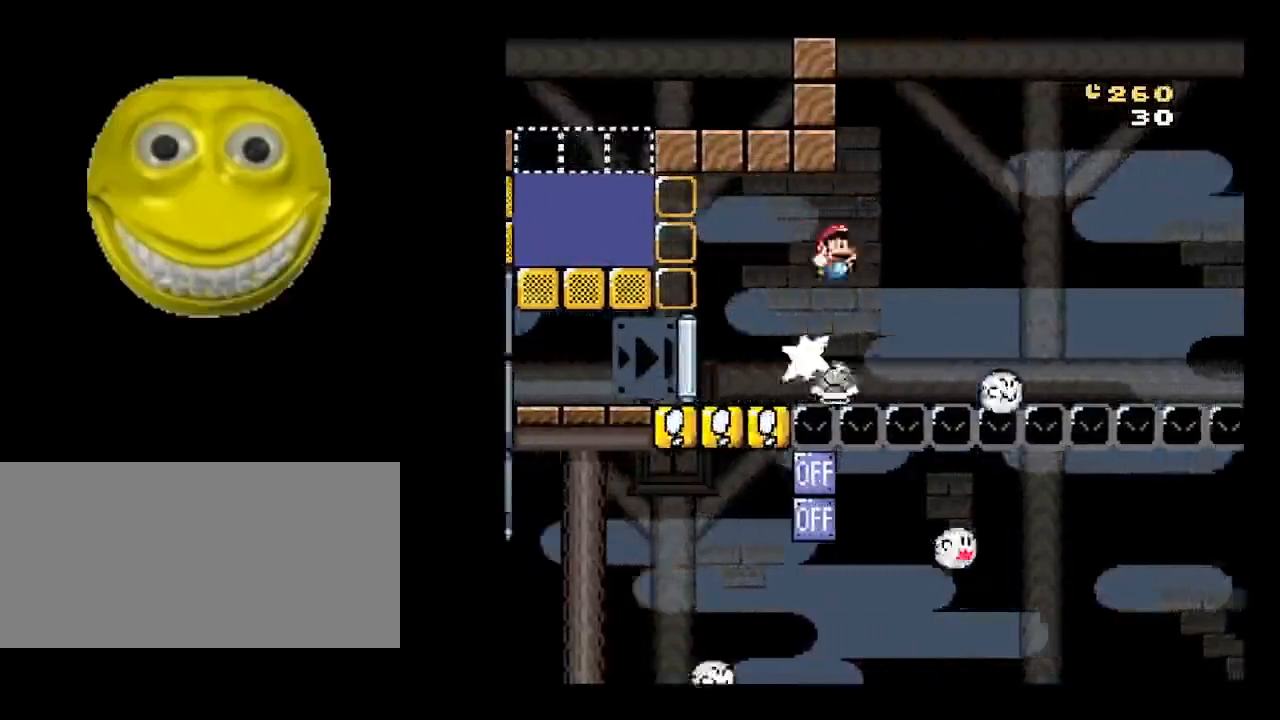
{"buttons": ["X"], "events": [[167, "DPAD_RIGHT", "up"]]}
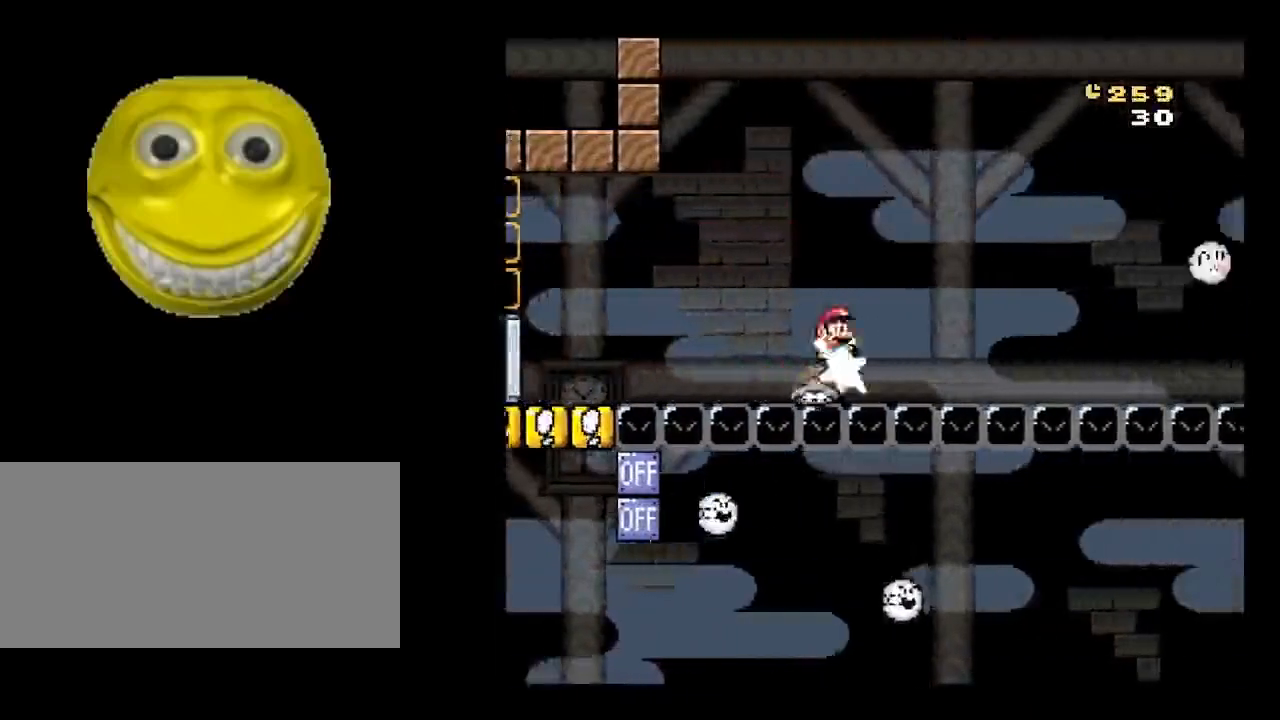
{"buttons": ["X"], "events": [[17, "DPAD_RIGHT", "down"], [167, "DPAD_RIGHT", "up"], [367, "DPAD_RIGHT", "down"], [500, "DPAD_RIGHT", "up"]]}
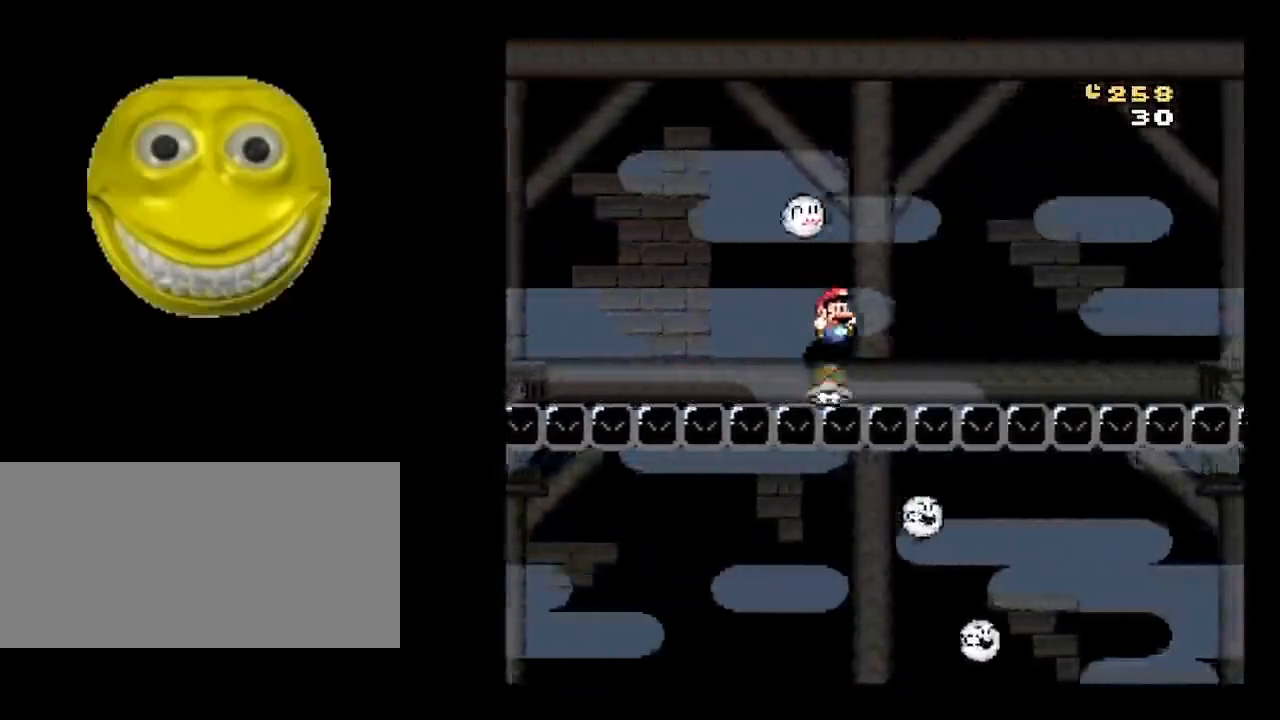
{"buttons": ["X", "DPAD_RIGHT"], "events": [[117, "DPAD_RIGHT", "down"], [317, "DPAD_RIGHT", "up"], [500, "DPAD_RIGHT", "down"]]}
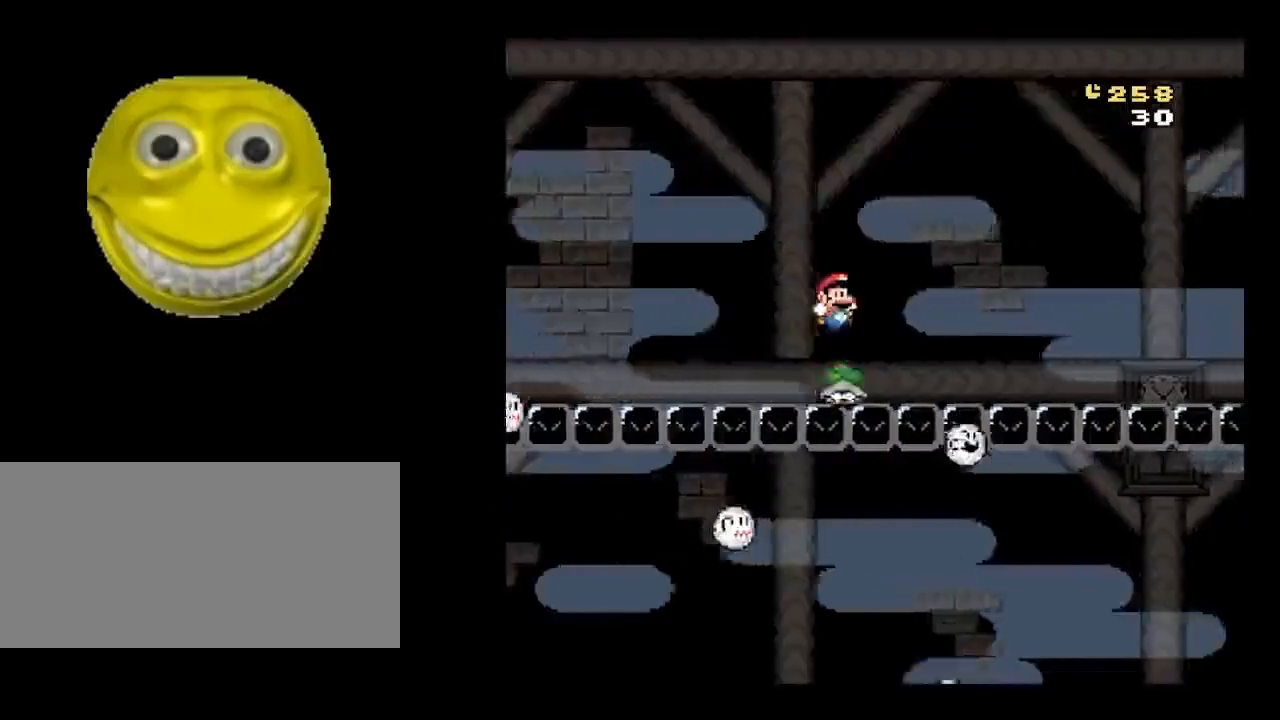
{"buttons": ["X", "DPAD_RIGHT"], "events": [[67, "B", "down"], [400, "B", "up"]]}
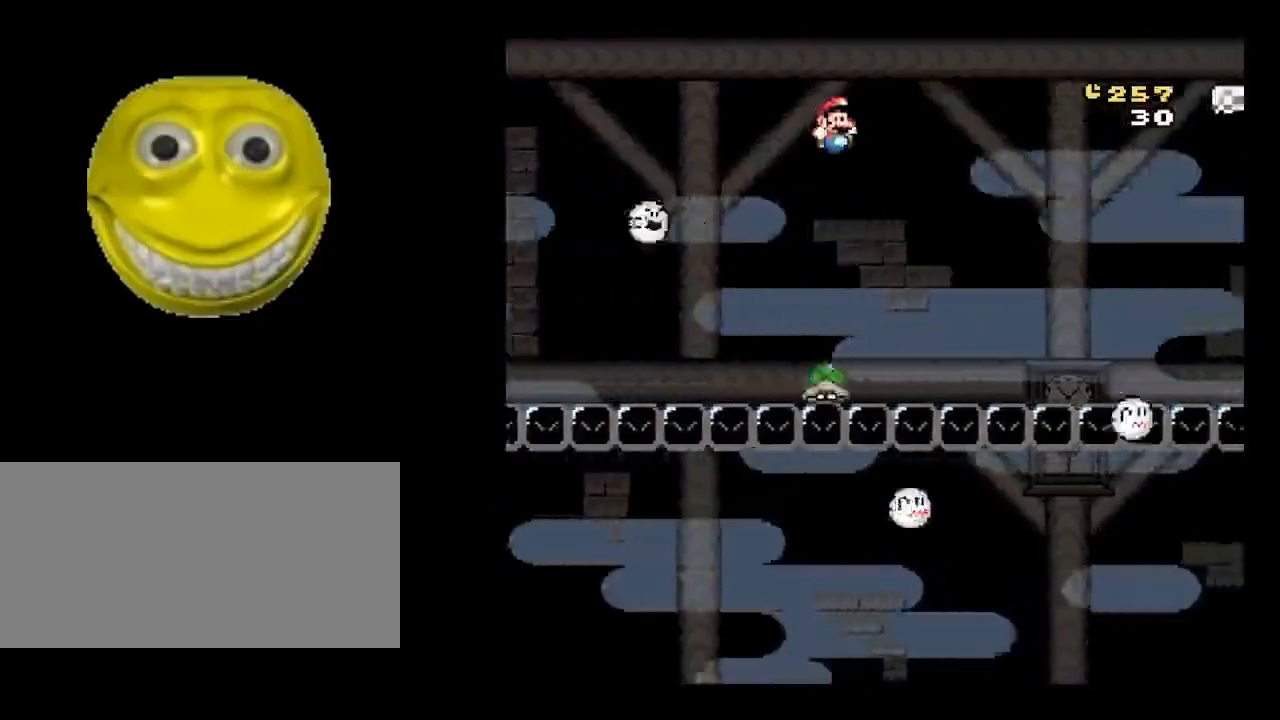
{"buttons": ["X", "DPAD_RIGHT"], "events": [[50, "DPAD_RIGHT", "up"], [450, "DPAD_RIGHT", "down"]]}
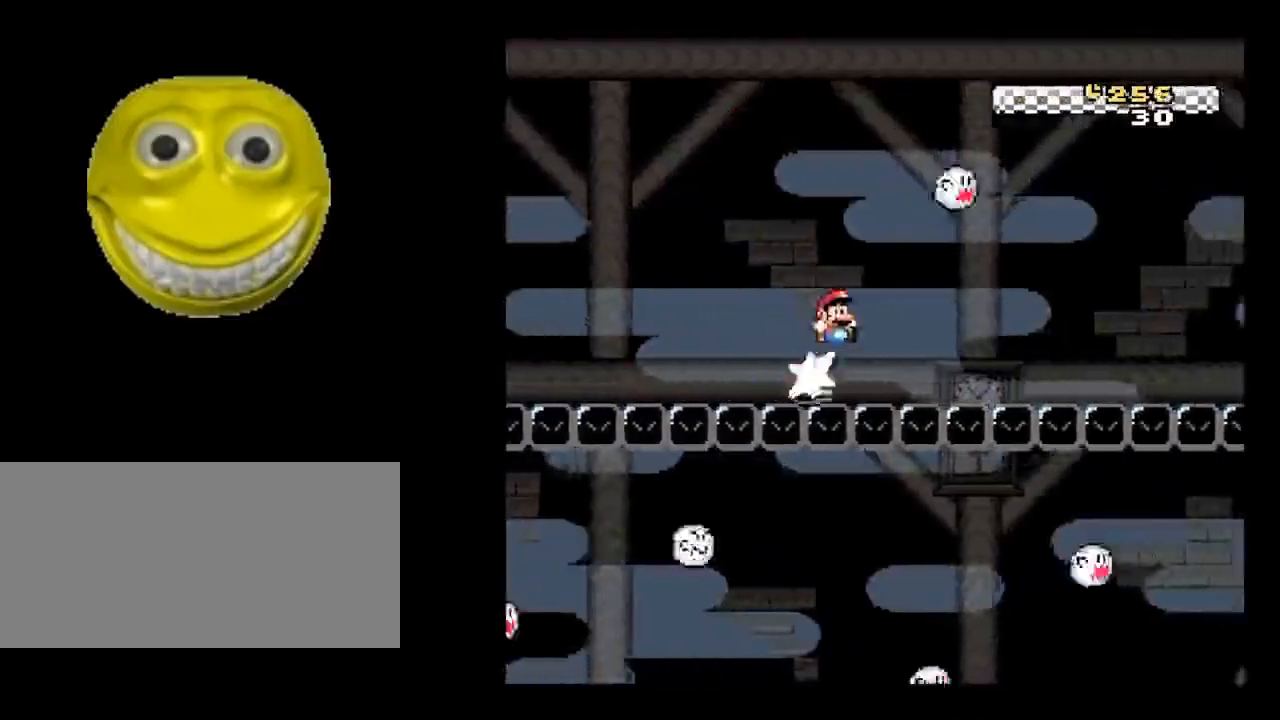
{"buttons": ["X", "DPAD_RIGHT"], "events": [[267, "DPAD_RIGHT", "up"], [433, "DPAD_RIGHT", "down"]]}
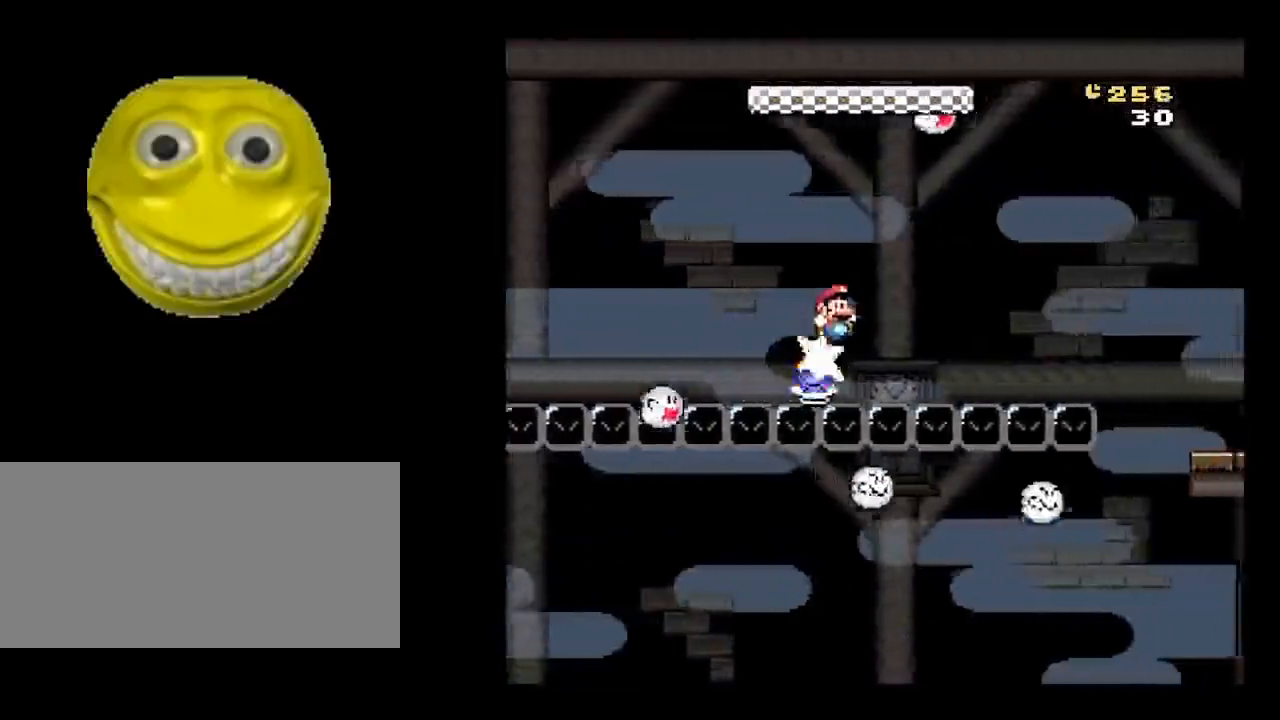
{"buttons": ["B", "X"], "events": [[233, "DPAD_RIGHT", "up"], [467, "B", "down"]]}
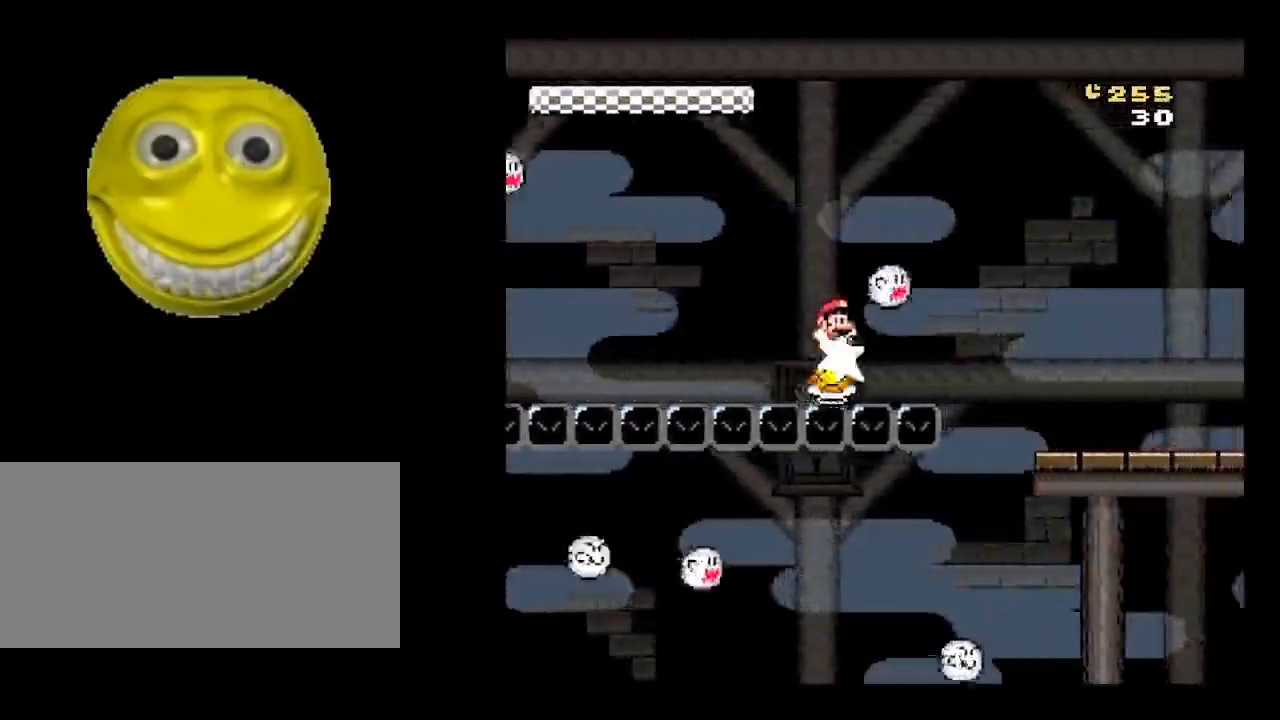
{"buttons": ["X", "DPAD_RIGHT"], "events": [[50, "DPAD_LEFT", "down"], [100, "DPAD_LEFT", "up"], [100, "DPAD_RIGHT", "down"], [500, "B", "up"]]}
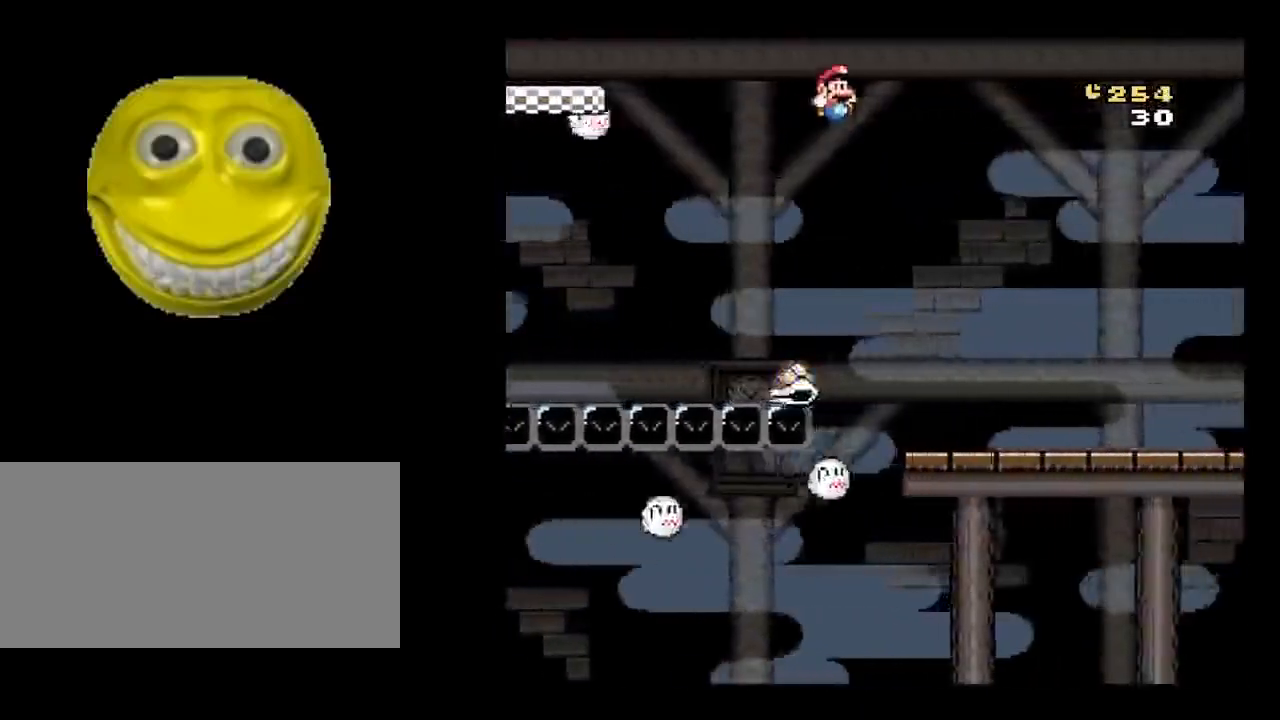
{"buttons": ["X", "DPAD_RIGHT"], "events": []}
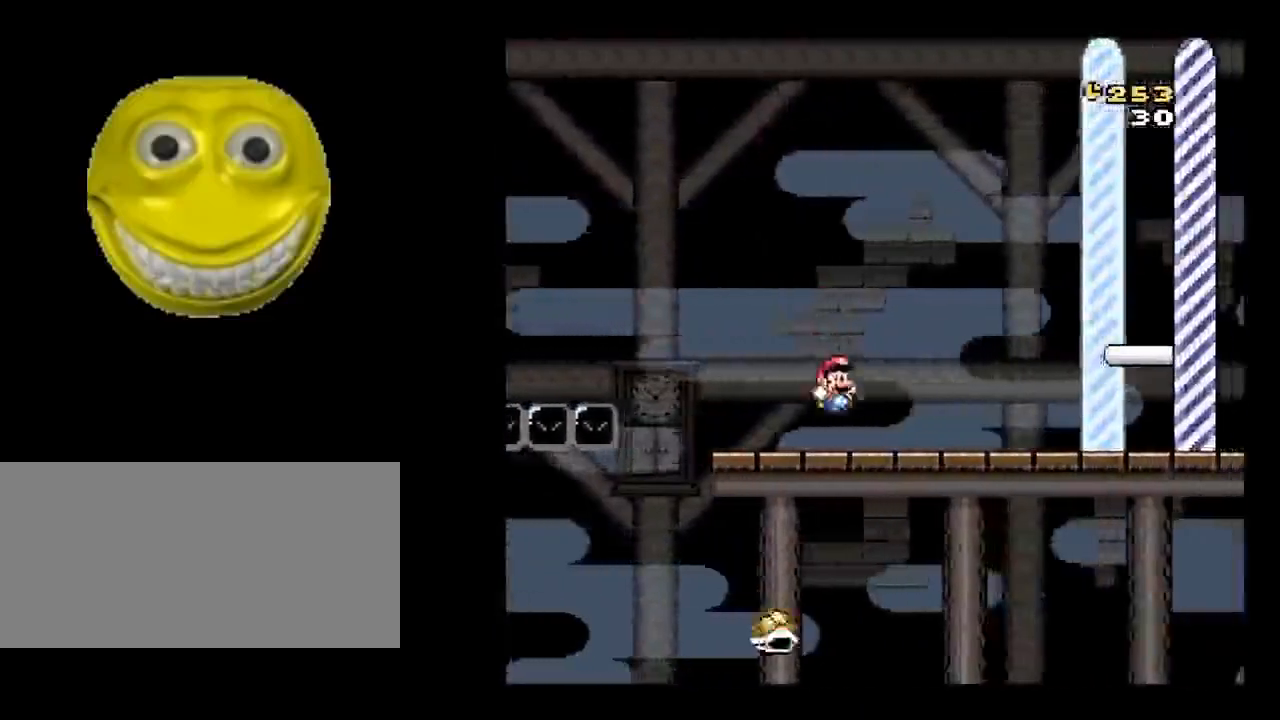
{"buttons": ["A", "X", "DPAD_RIGHT"], "events": [[133, "A", "down"]]}
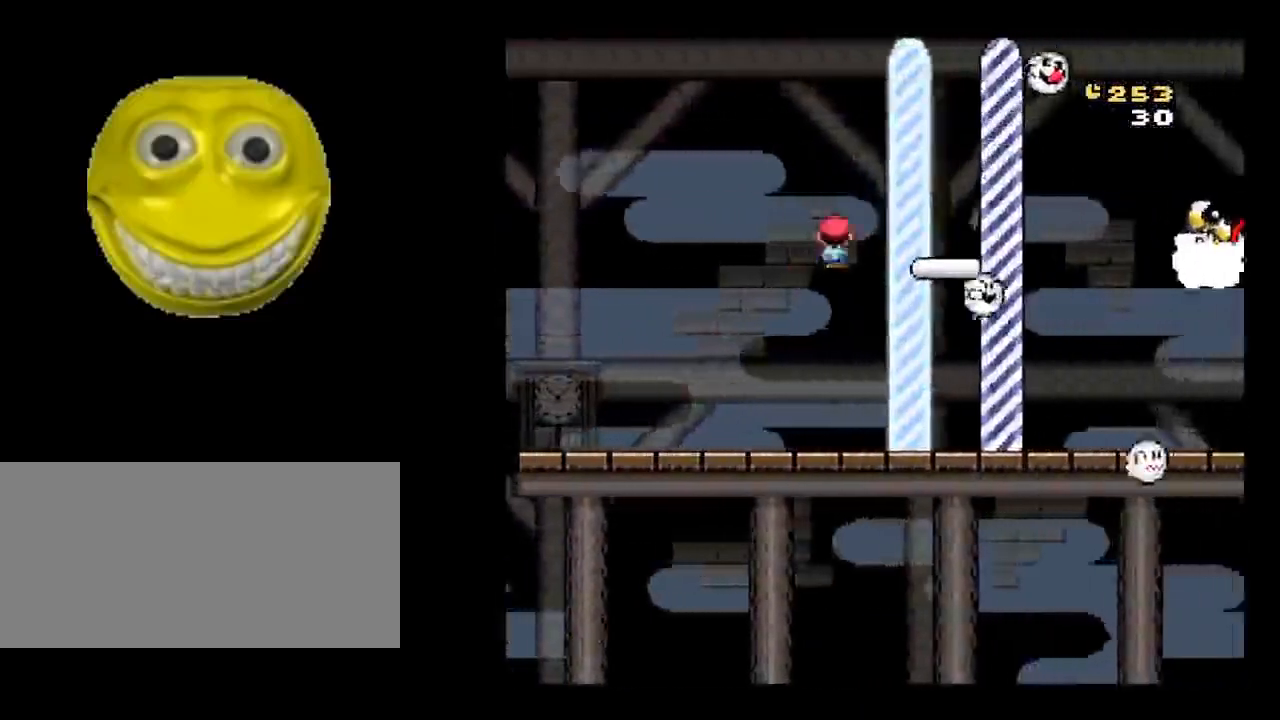
{"buttons": [], "events": [[367, "DPAD_RIGHT", "up"], [400, "A", "up"], [400, "X", "up"]]}